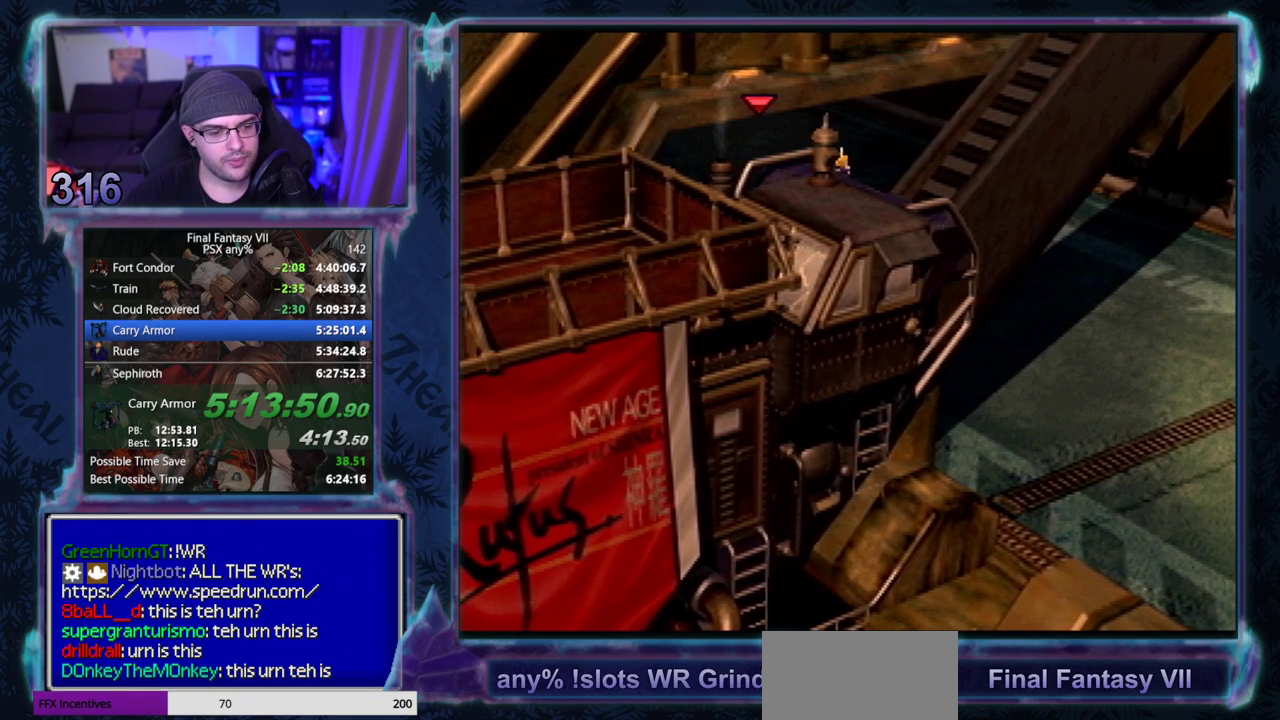
Gameplay with a controller (PlayStation layout); each line is a JSON object with the inputs held at the frame after it. "events" lists button and stick changes between this image and that frame as [ms after this image, input, new state], when the widget could be followed in between. Not read: L3 R3 right_stick.
{"buttons": ["CROSS", "DPAD_LEFT"], "left_stick": "center", "events": []}
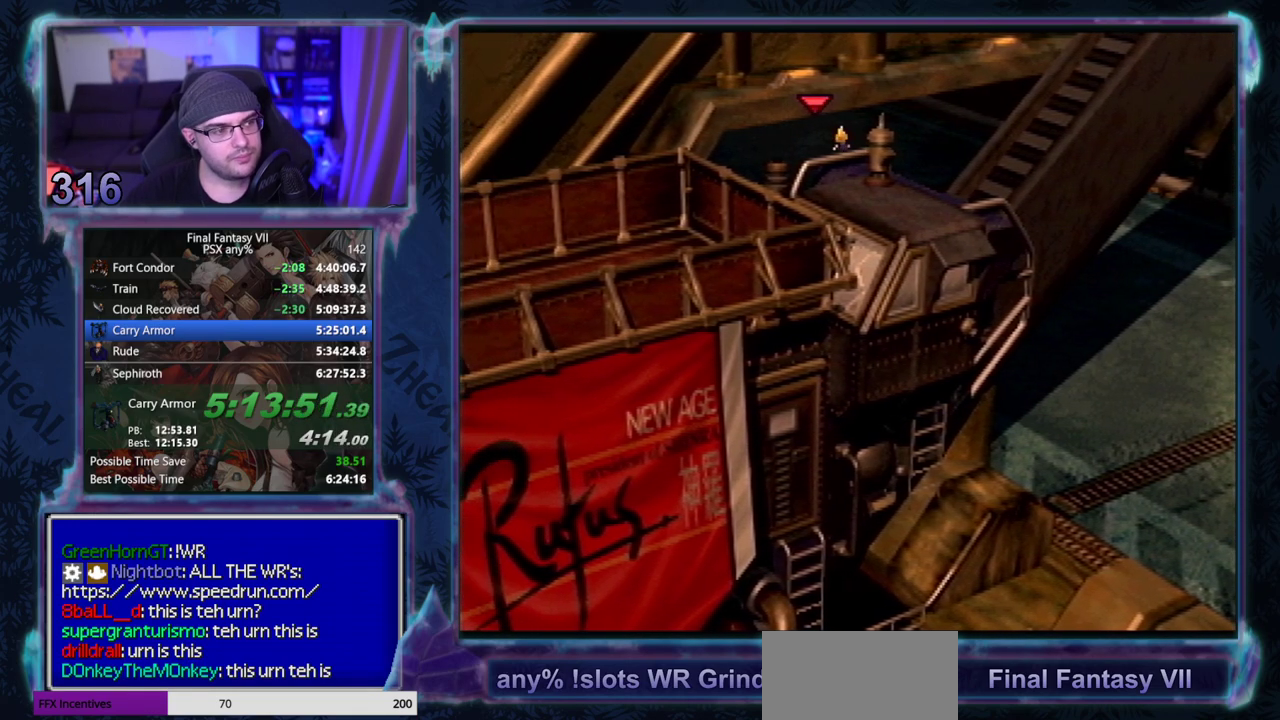
{"buttons": ["CROSS", "DPAD_LEFT"], "left_stick": "center", "events": []}
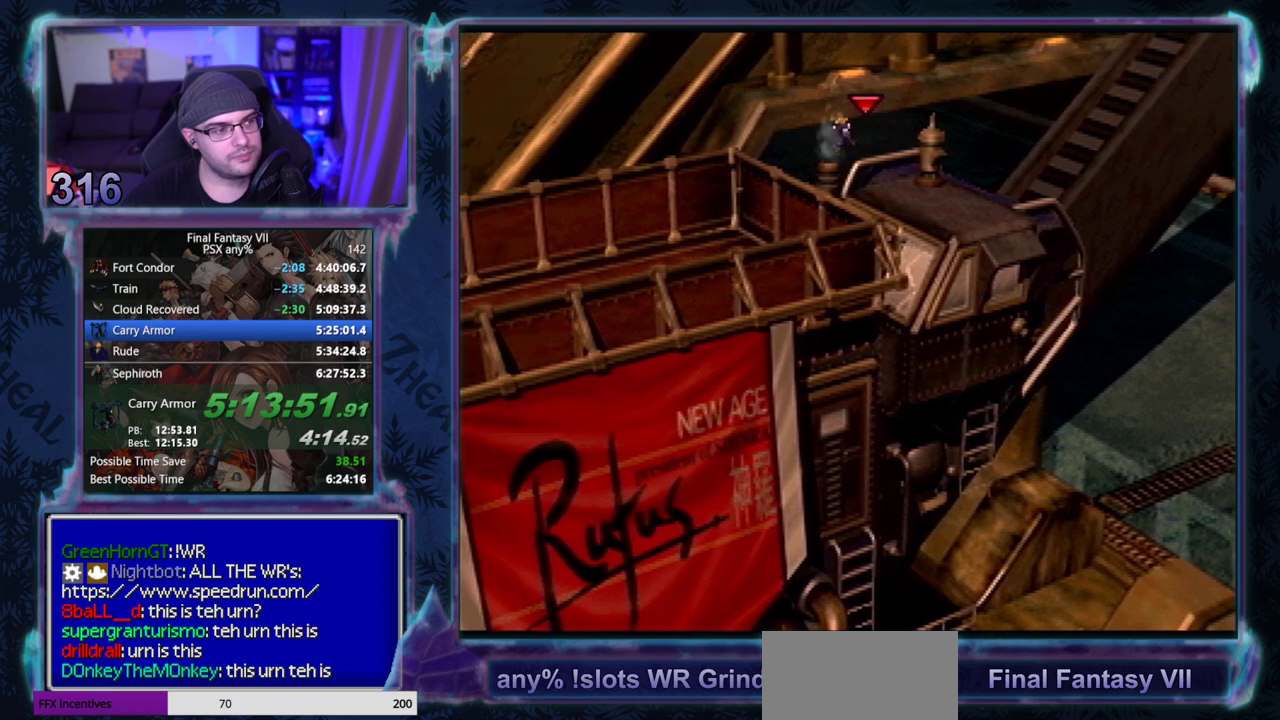
{"buttons": ["CROSS", "DPAD_LEFT"], "left_stick": "center", "events": []}
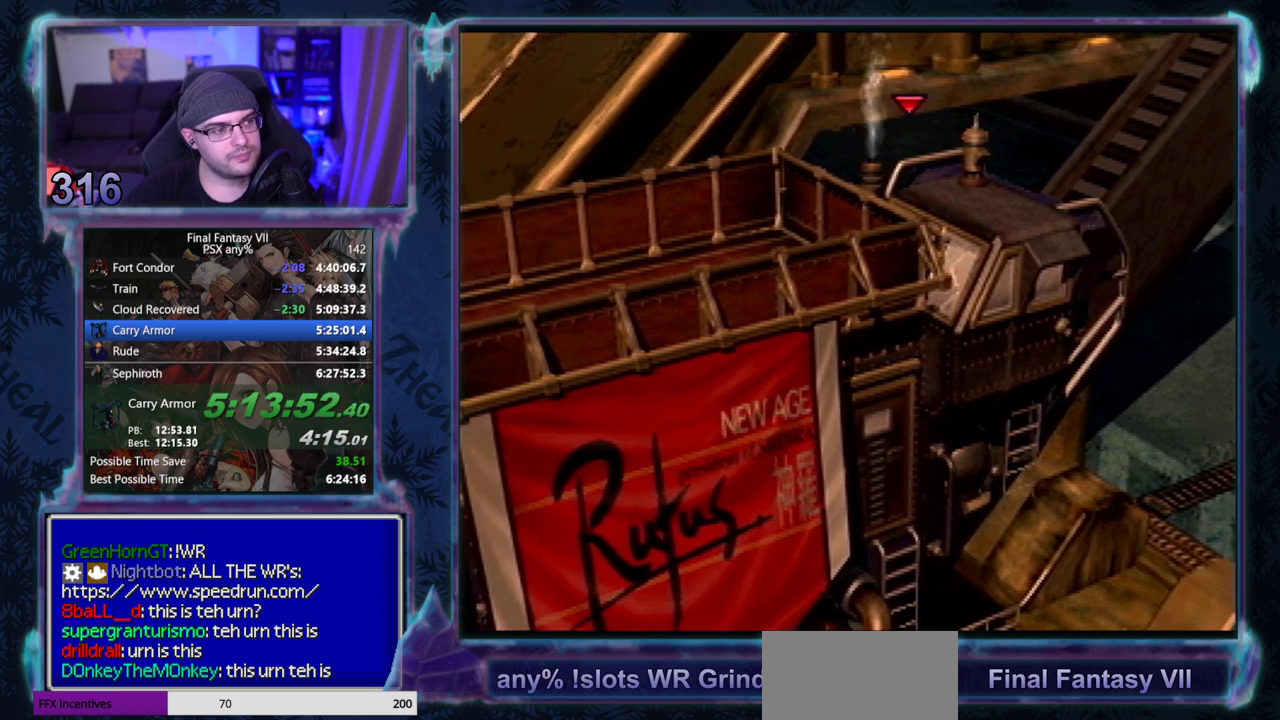
{"buttons": ["CROSS", "DPAD_DOWN", "DPAD_LEFT"], "left_stick": "center", "events": [[417, "DPAD_DOWN", "down"]]}
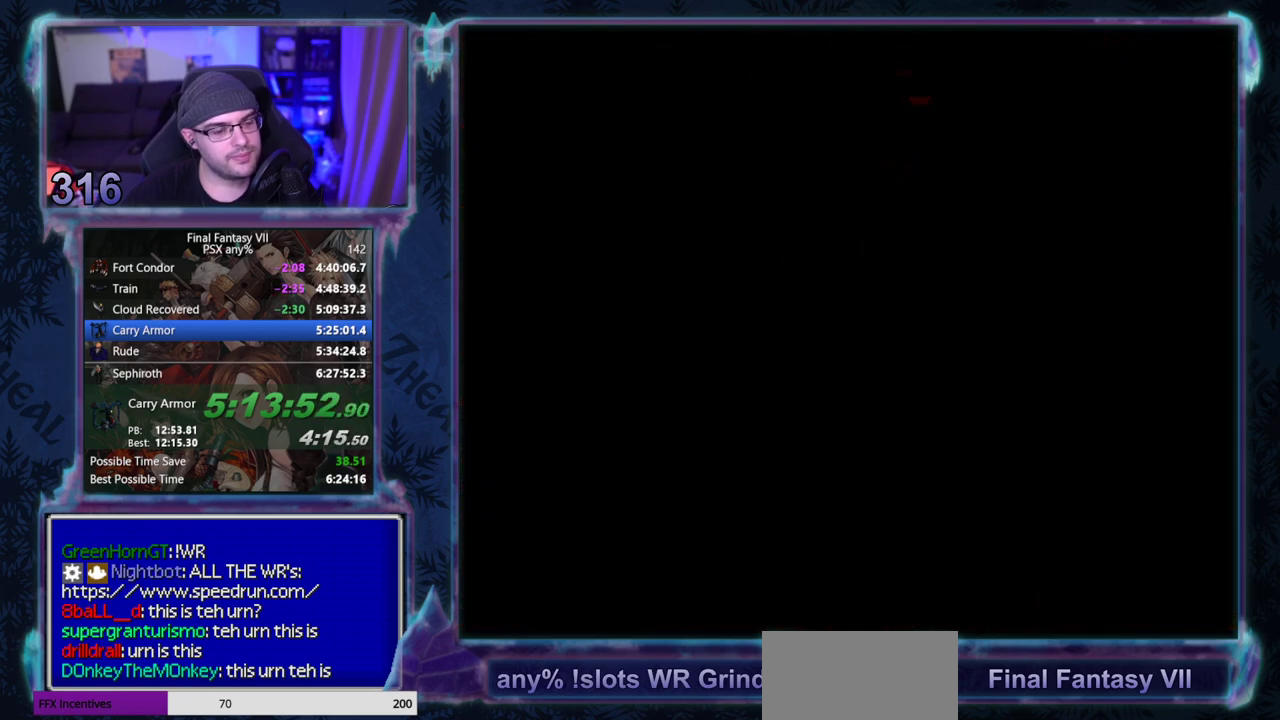
{"buttons": ["CROSS", "DPAD_DOWN", "DPAD_LEFT"], "left_stick": "center", "events": []}
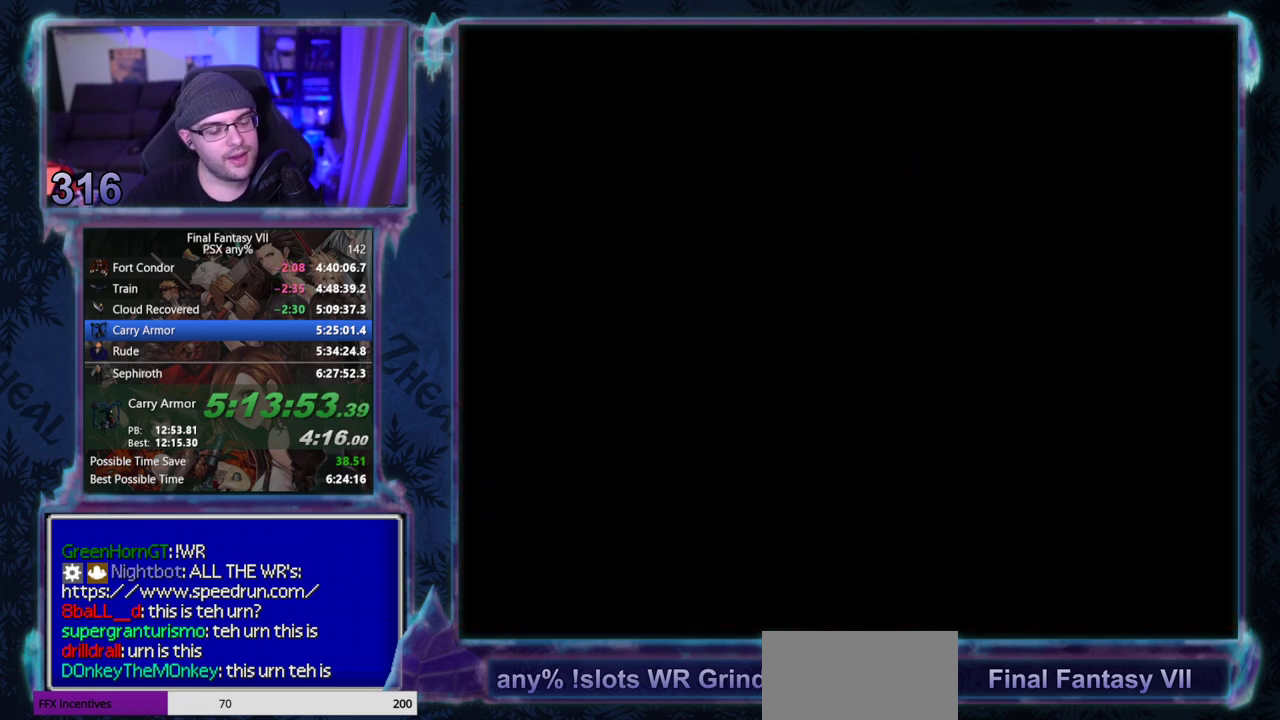
{"buttons": ["CROSS", "DPAD_DOWN", "DPAD_LEFT"], "left_stick": "center", "events": []}
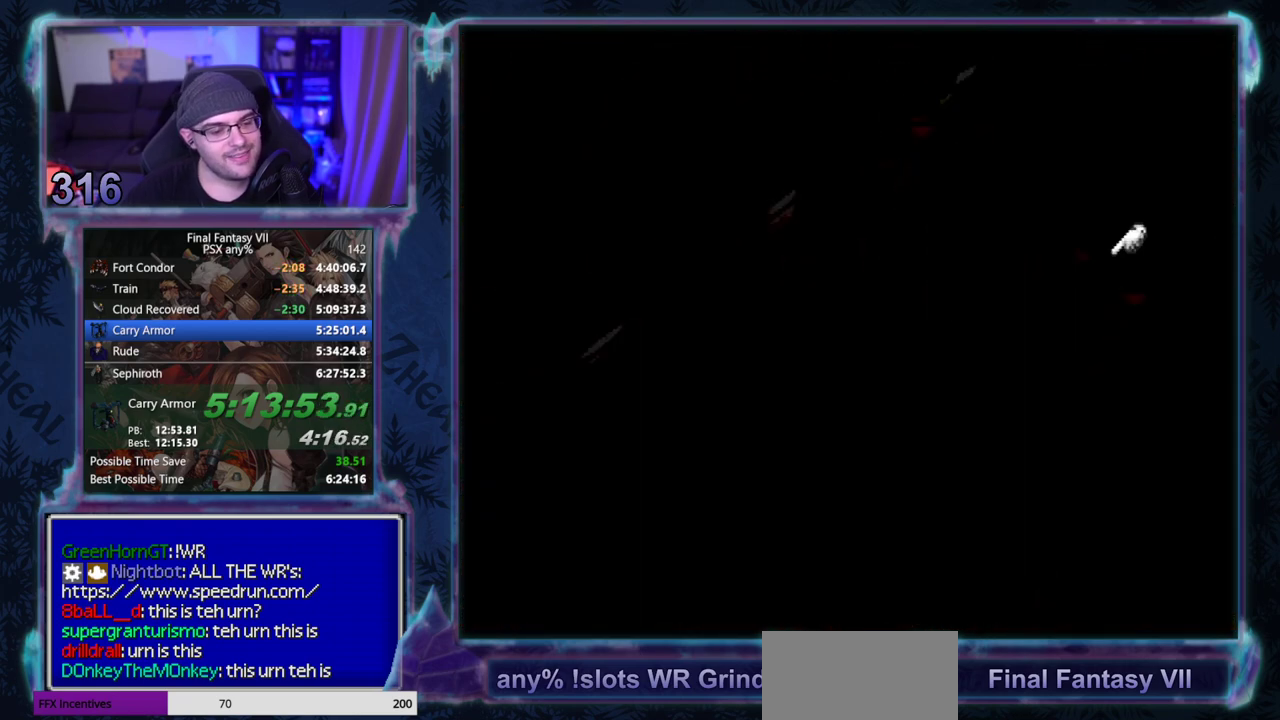
{"buttons": ["CROSS", "DPAD_DOWN", "DPAD_LEFT"], "left_stick": "center", "events": []}
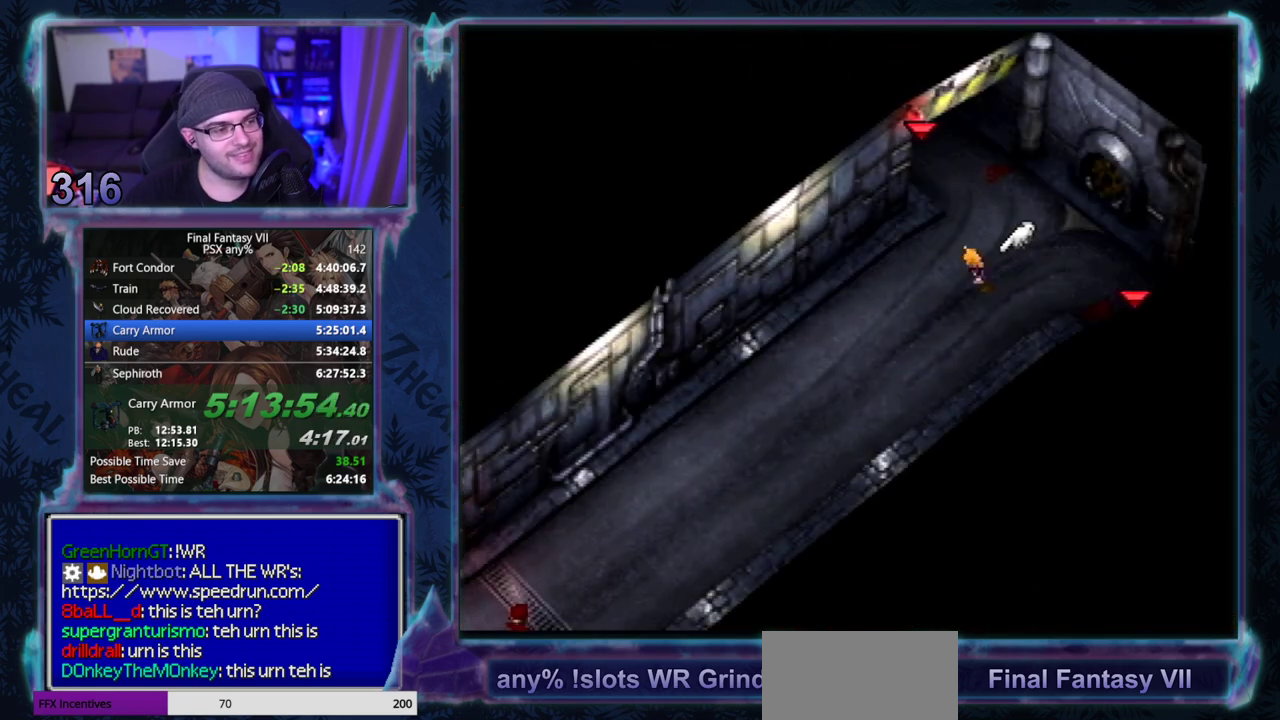
{"buttons": ["CROSS", "DPAD_DOWN", "DPAD_LEFT"], "left_stick": "center", "events": []}
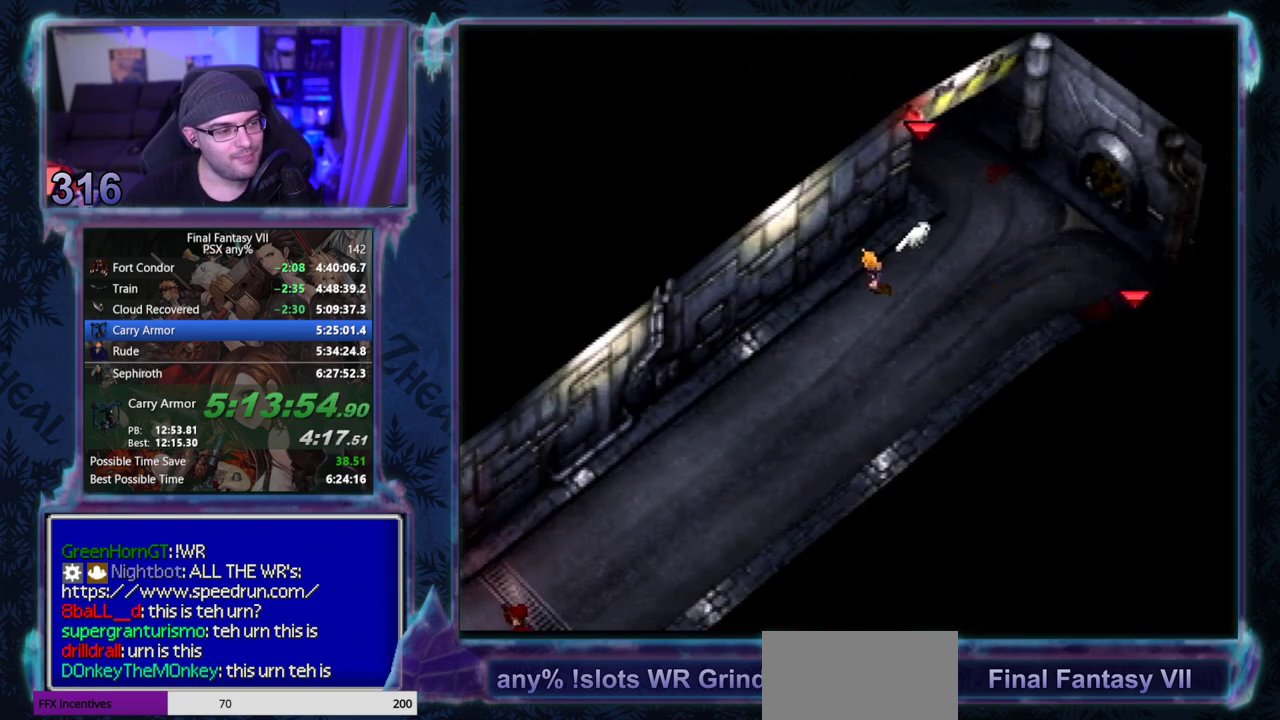
{"buttons": ["CROSS", "DPAD_DOWN", "DPAD_LEFT"], "left_stick": "center", "events": []}
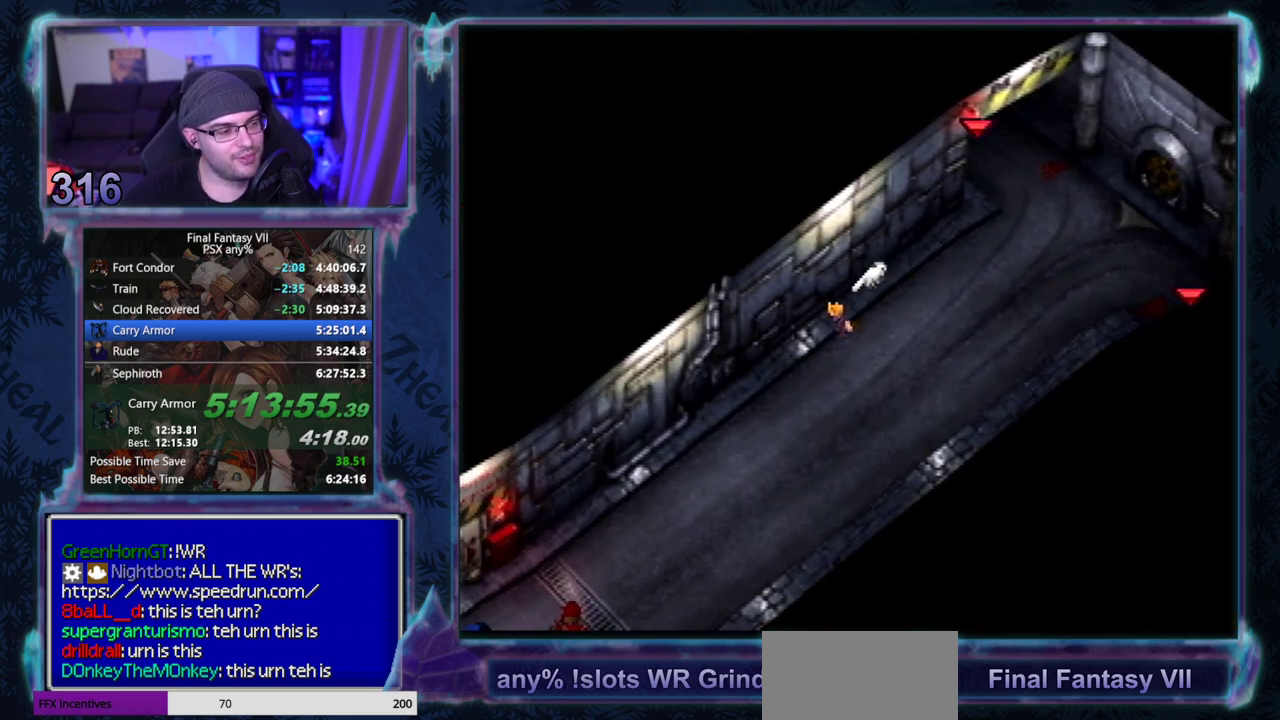
{"buttons": ["CROSS", "DPAD_DOWN", "DPAD_LEFT"], "left_stick": "center", "events": []}
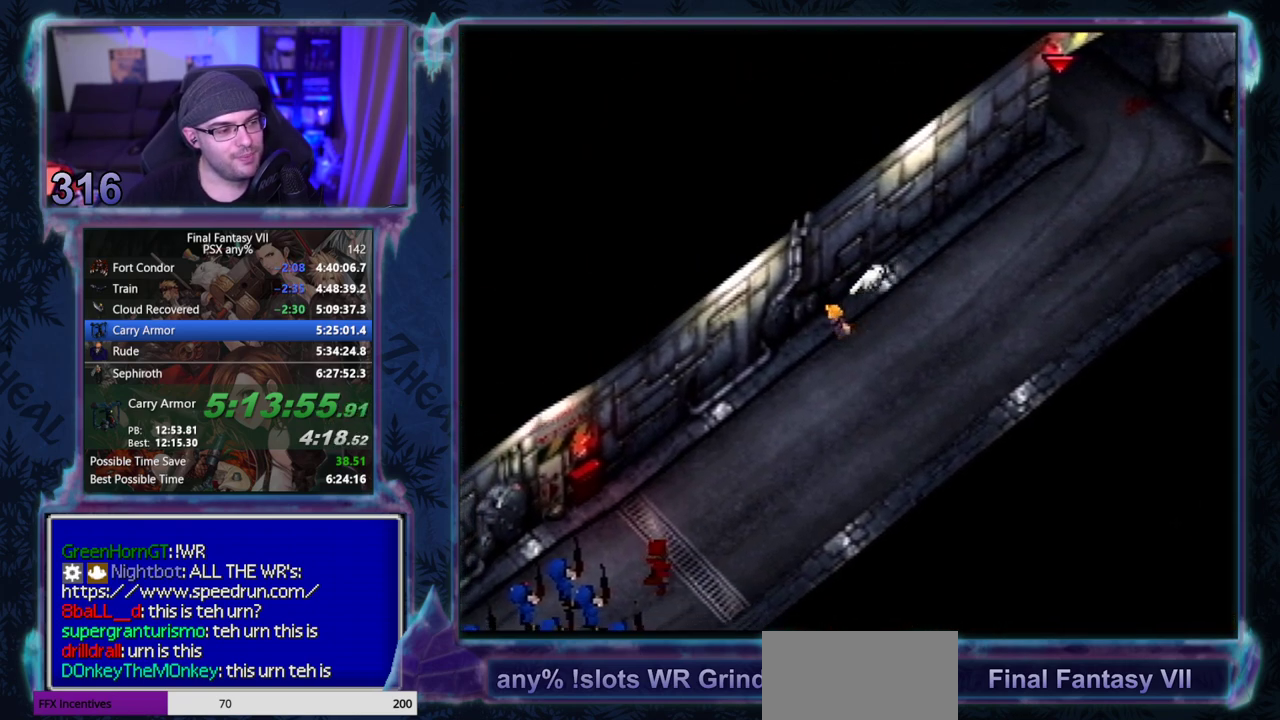
{"buttons": ["CROSS", "DPAD_DOWN", "DPAD_LEFT"], "left_stick": "center", "events": []}
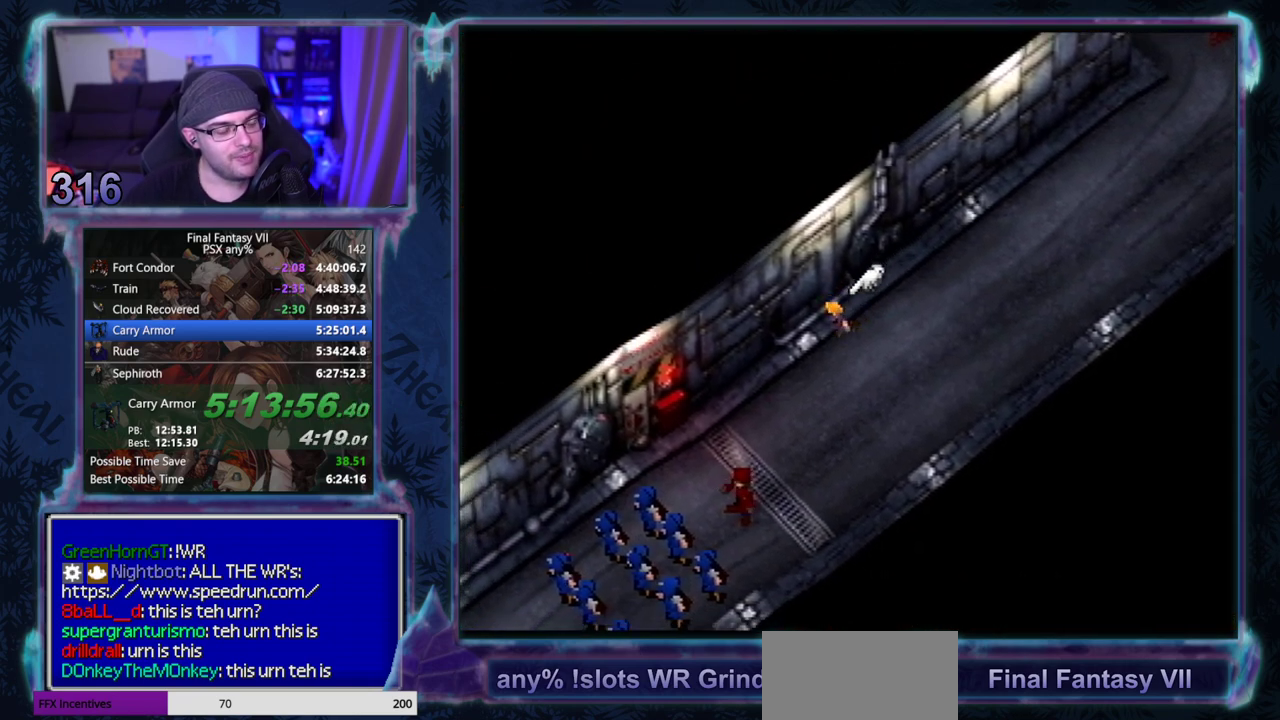
{"buttons": ["CROSS", "DPAD_DOWN", "DPAD_LEFT"], "left_stick": "center", "events": []}
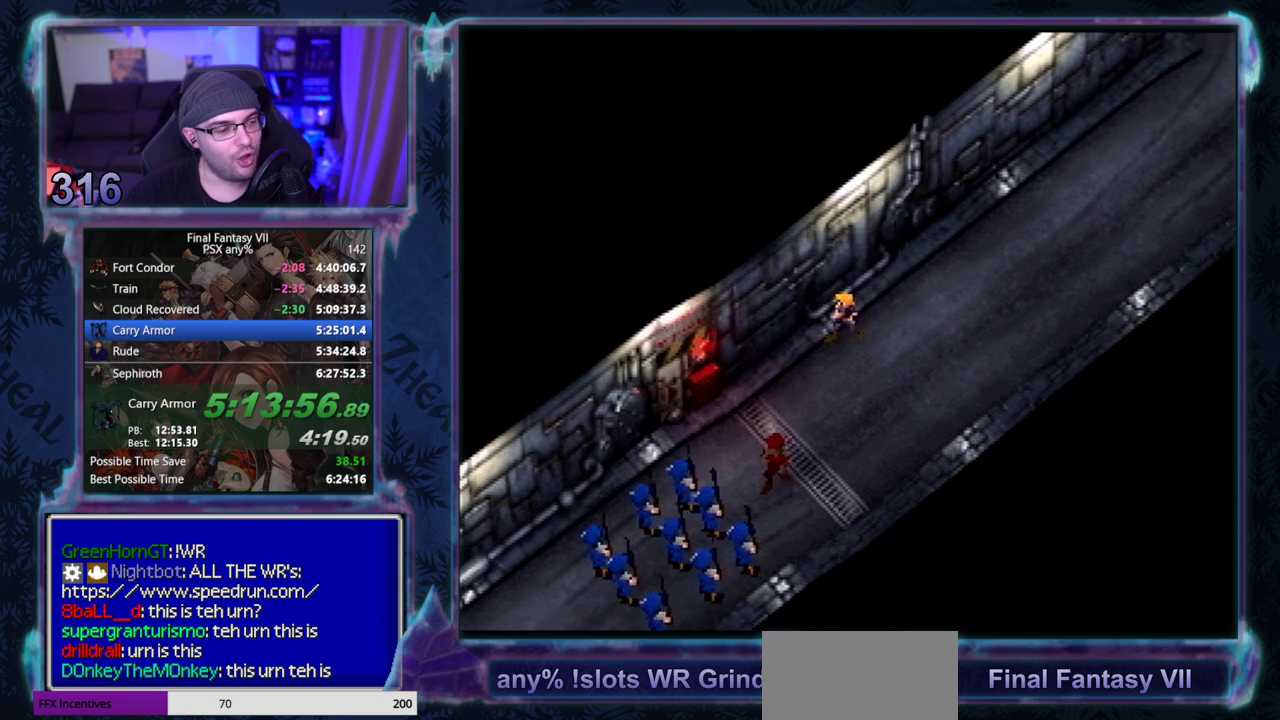
{"buttons": ["CIRCLE"], "left_stick": "center", "events": [[17, "CROSS", "up"], [17, "DPAD_DOWN", "up"], [50, "DPAD_LEFT", "up"], [100, "CIRCLE", "down"], [167, "CIRCLE", "up"], [233, "CIRCLE", "down"], [283, "CIRCLE", "up"], [483, "CIRCLE", "down"]]}
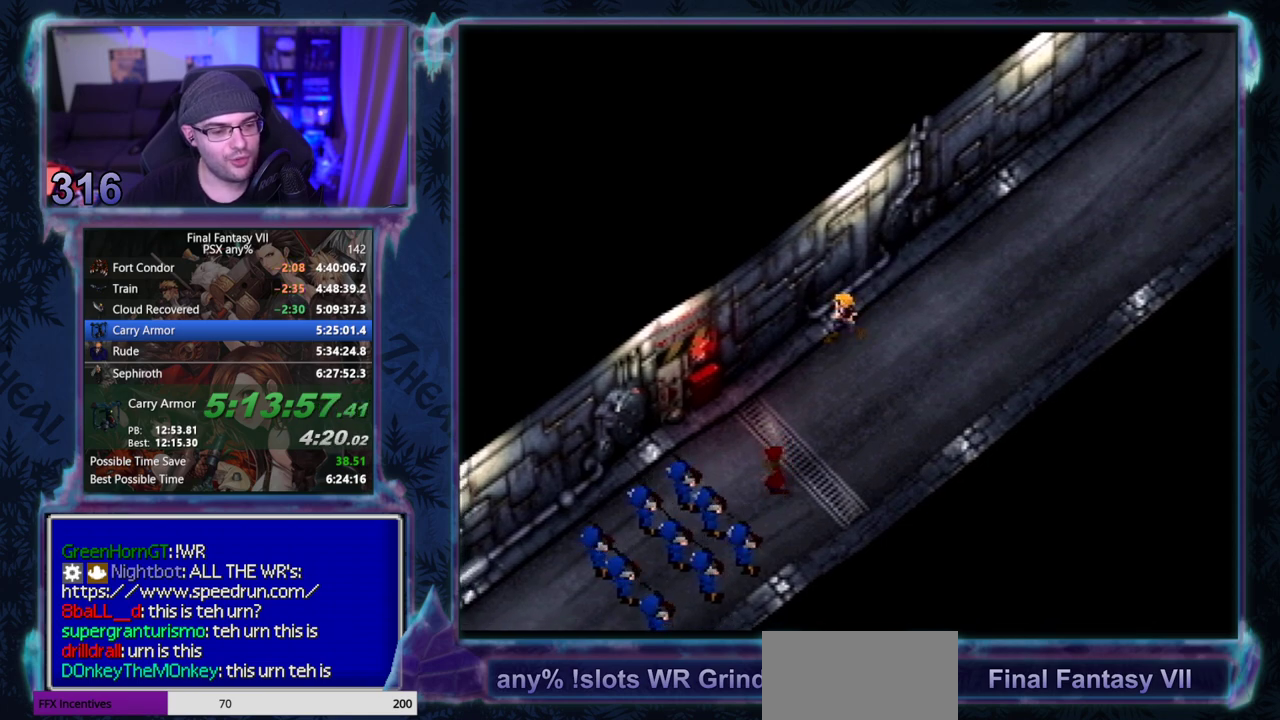
{"buttons": ["CIRCLE"], "left_stick": "center", "events": []}
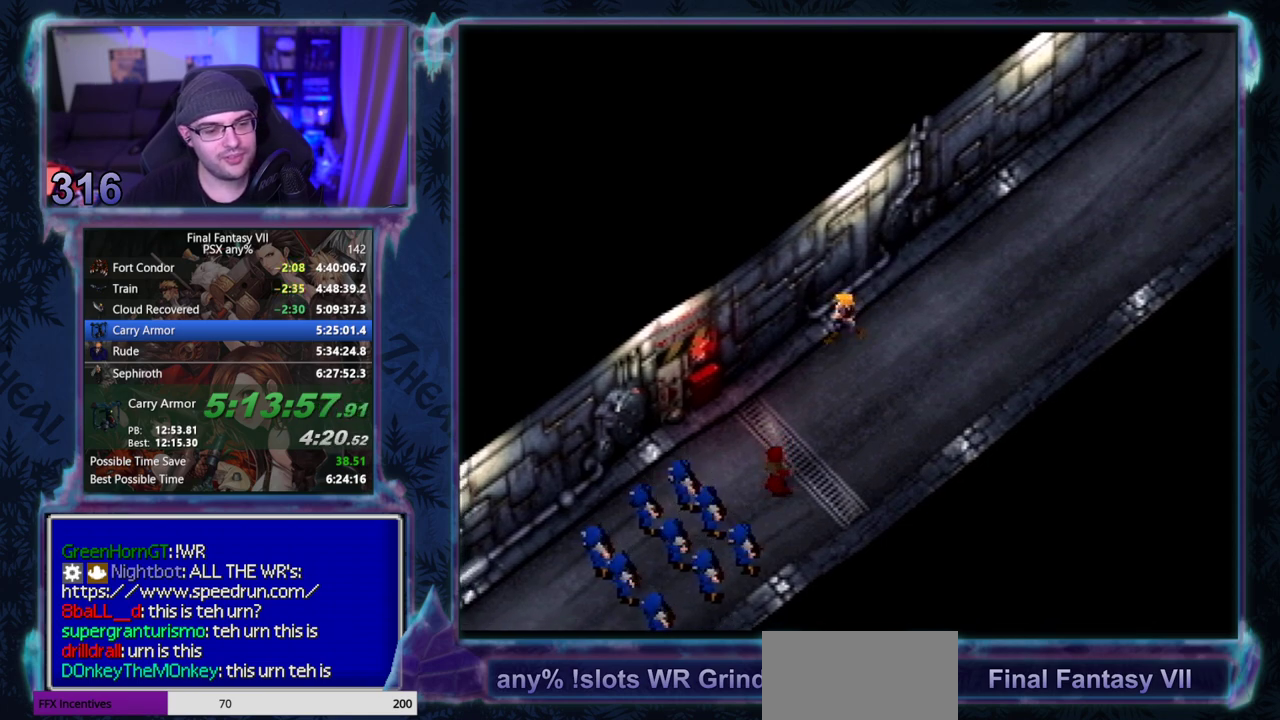
{"buttons": ["CIRCLE"], "left_stick": "center", "events": []}
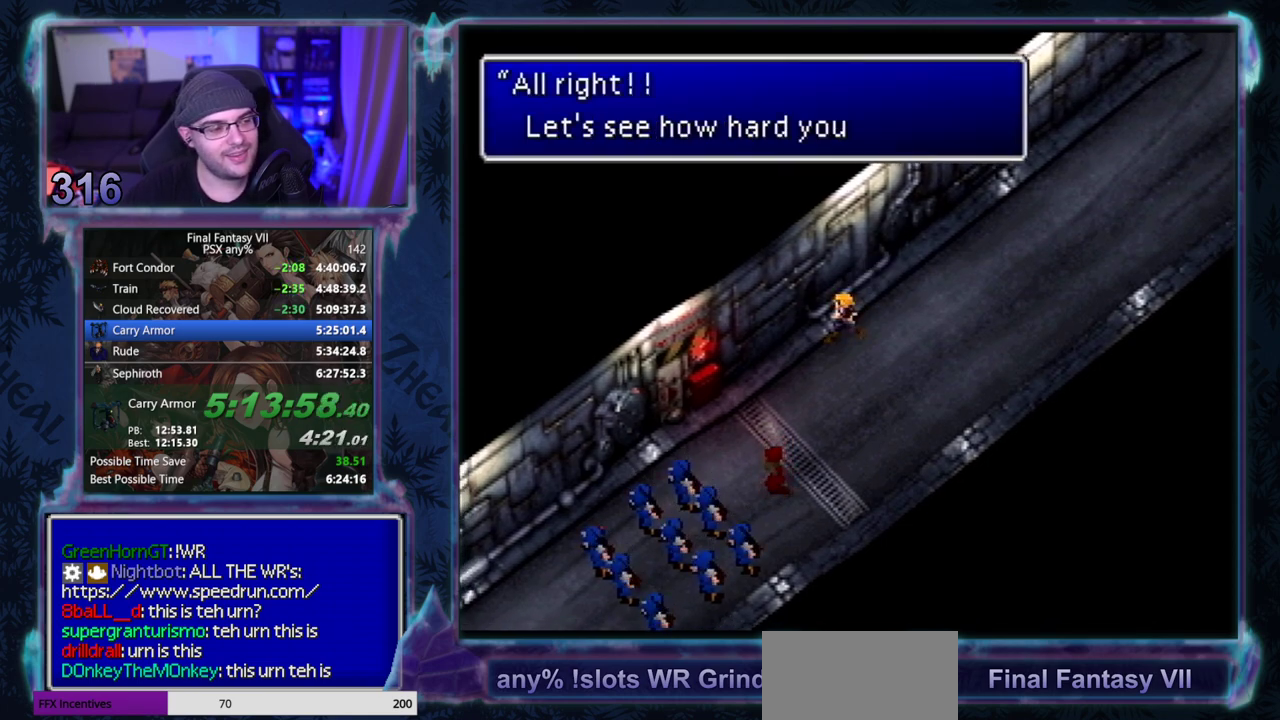
{"buttons": [], "left_stick": "center"}
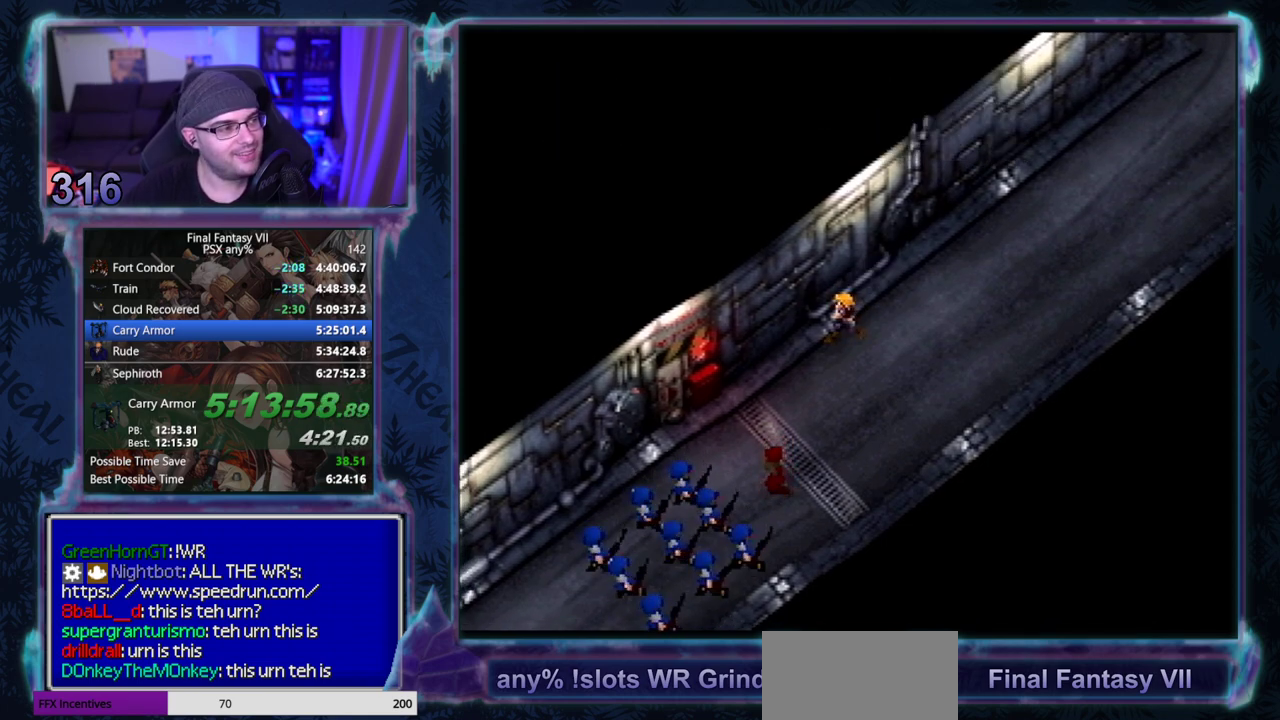
{"buttons": ["CIRCLE"], "left_stick": "center"}
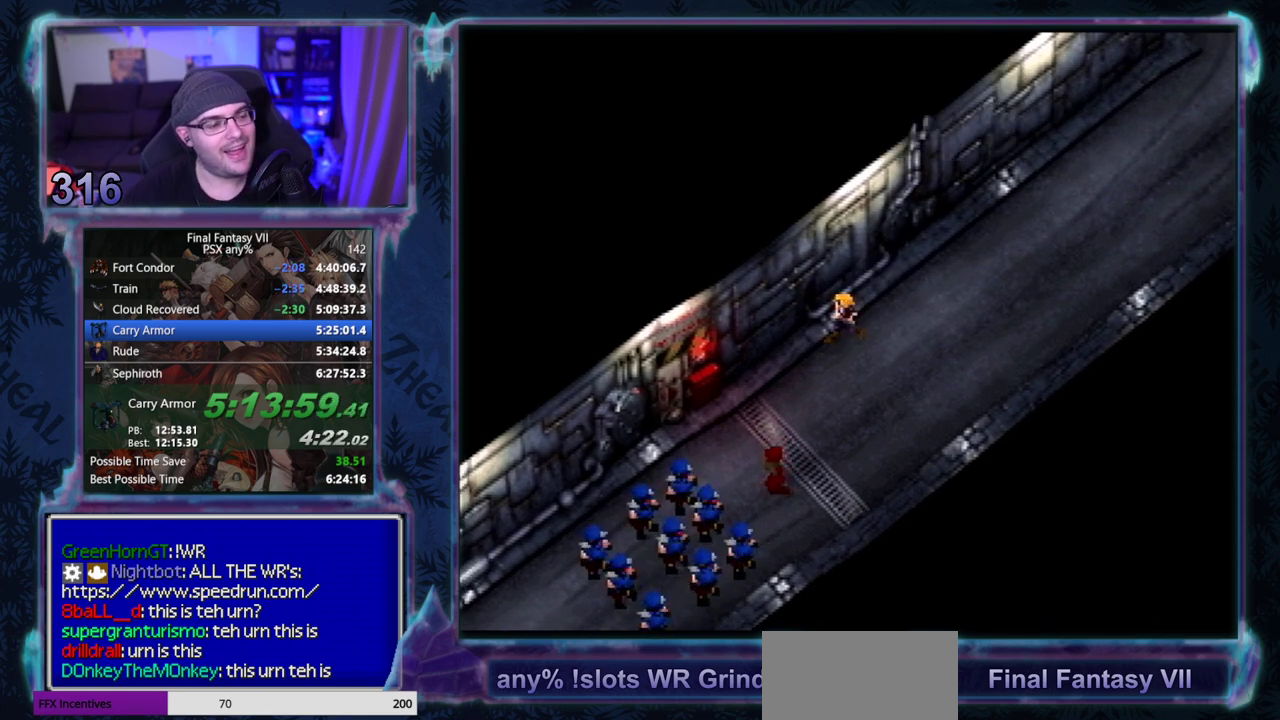
{"buttons": [], "left_stick": "center"}
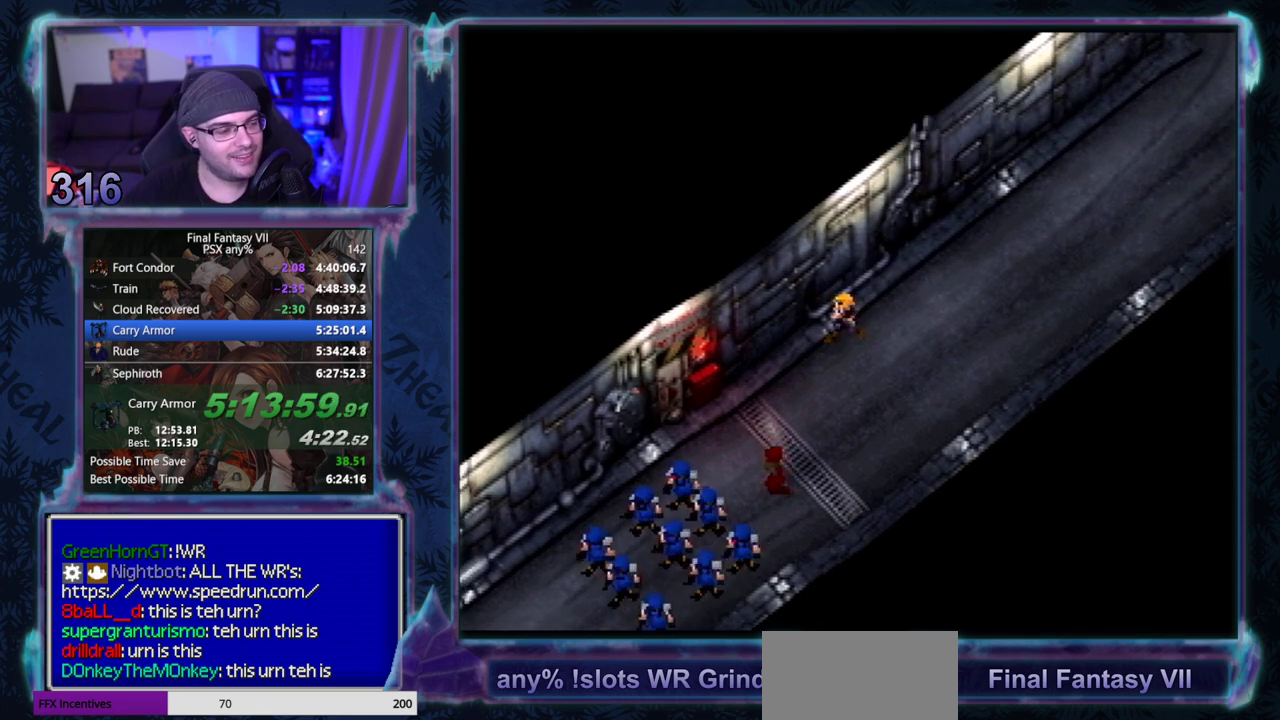
{"buttons": ["CIRCLE"], "left_stick": "center"}
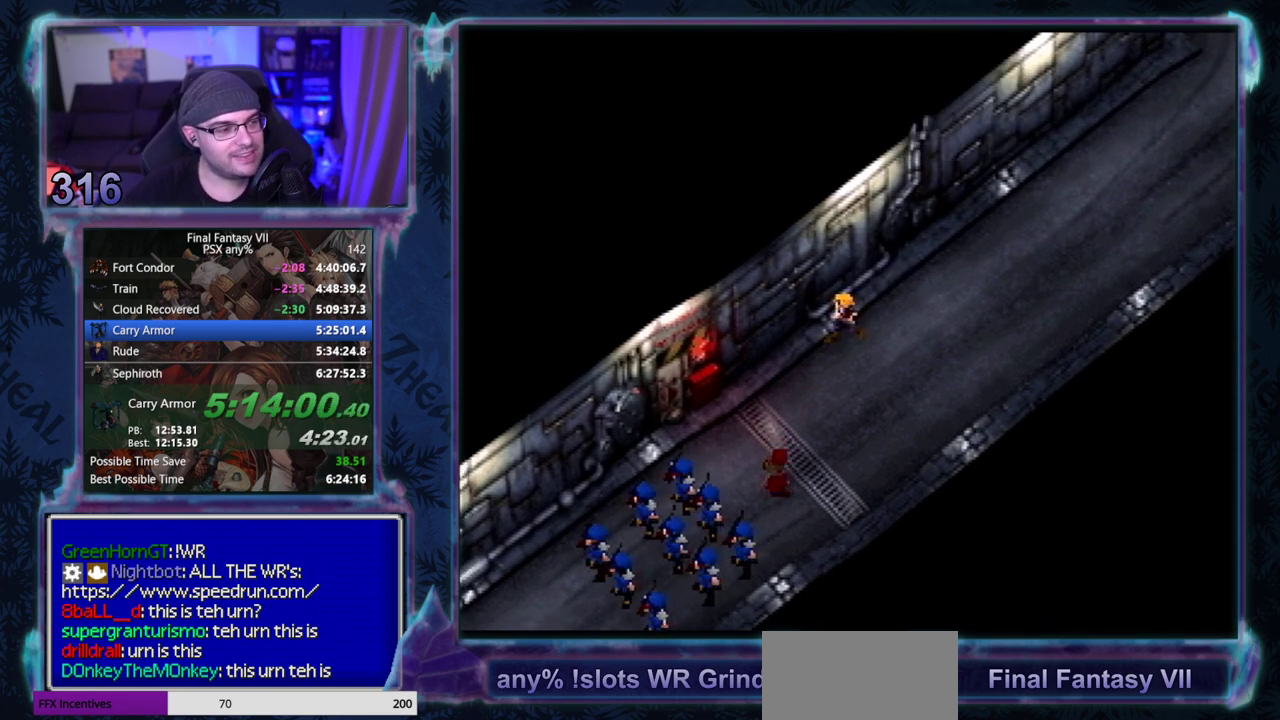
{"buttons": [], "left_stick": "center", "events": [[33, "CIRCLE", "up"], [167, "CIRCLE", "down"], [217, "CIRCLE", "up"], [267, "CIRCLE", "down"], [400, "CIRCLE", "up"]]}
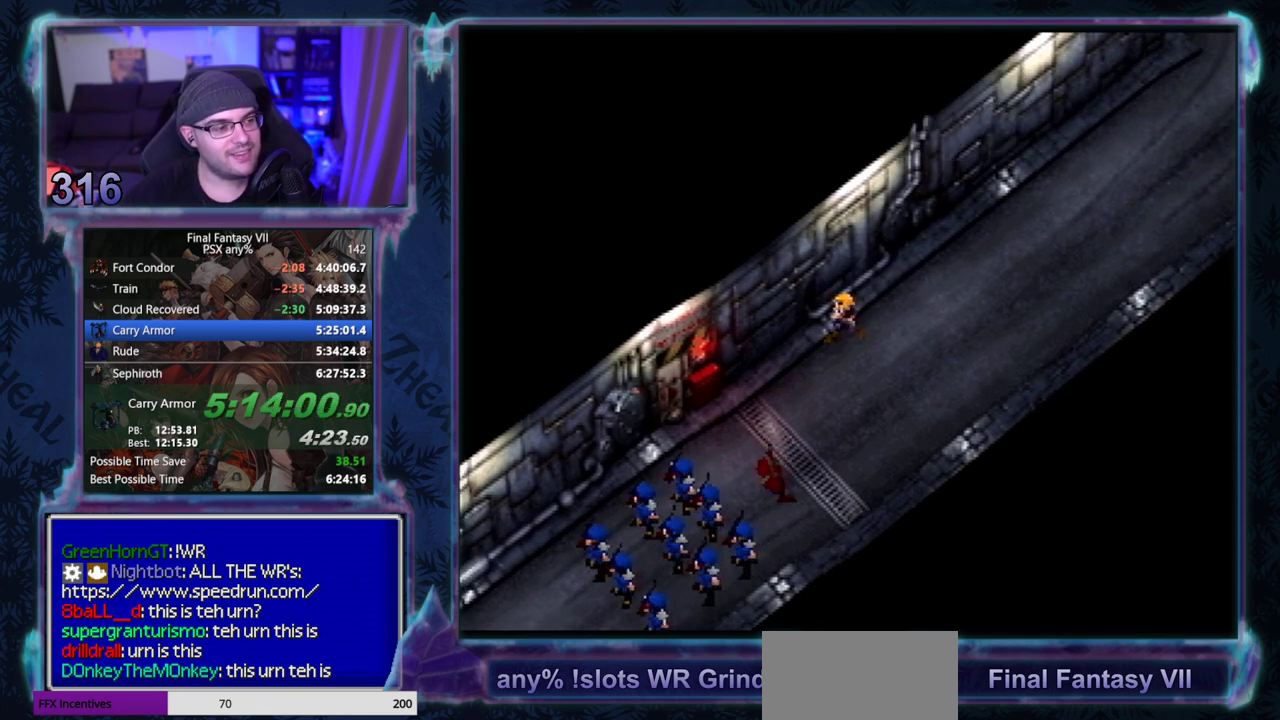
{"buttons": ["CIRCLE"], "left_stick": "center", "events": [[33, "CIRCLE", "down"], [83, "CIRCLE", "up"], [133, "CIRCLE", "down"], [283, "CIRCLE", "up"], [417, "CIRCLE", "down"]]}
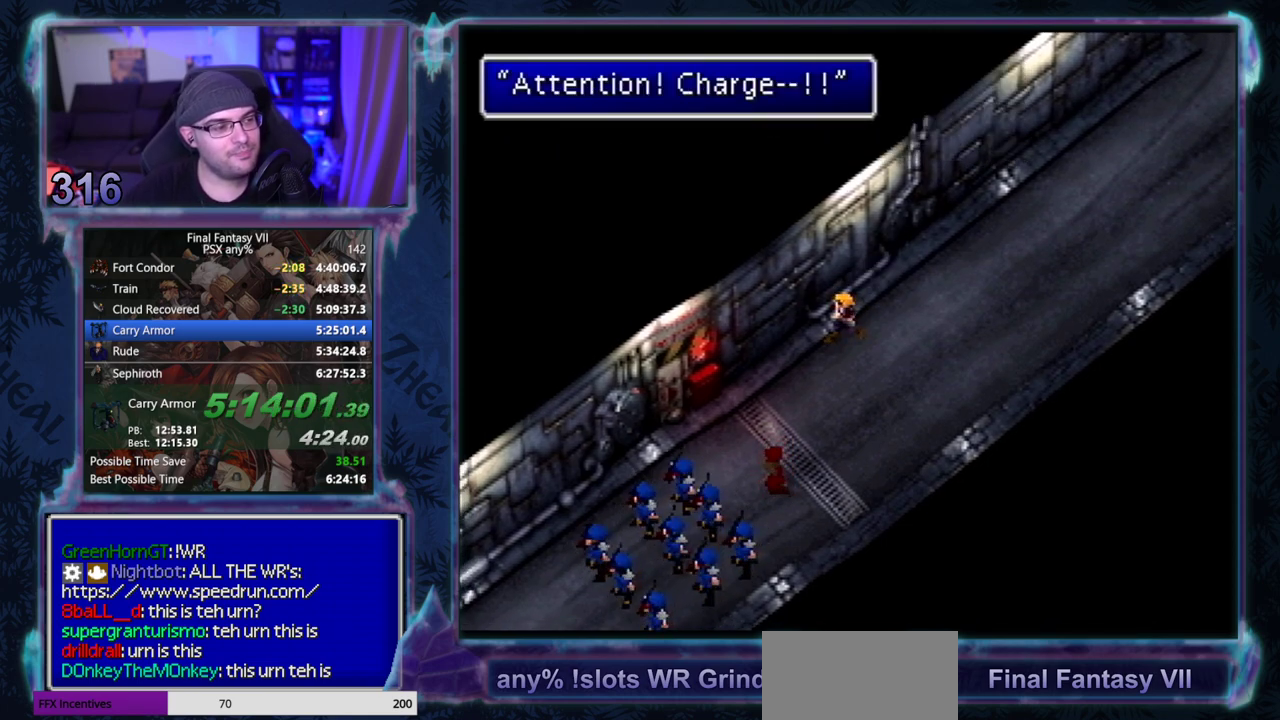
{"buttons": [], "left_stick": "center", "events": [[50, "CIRCLE", "up"]]}
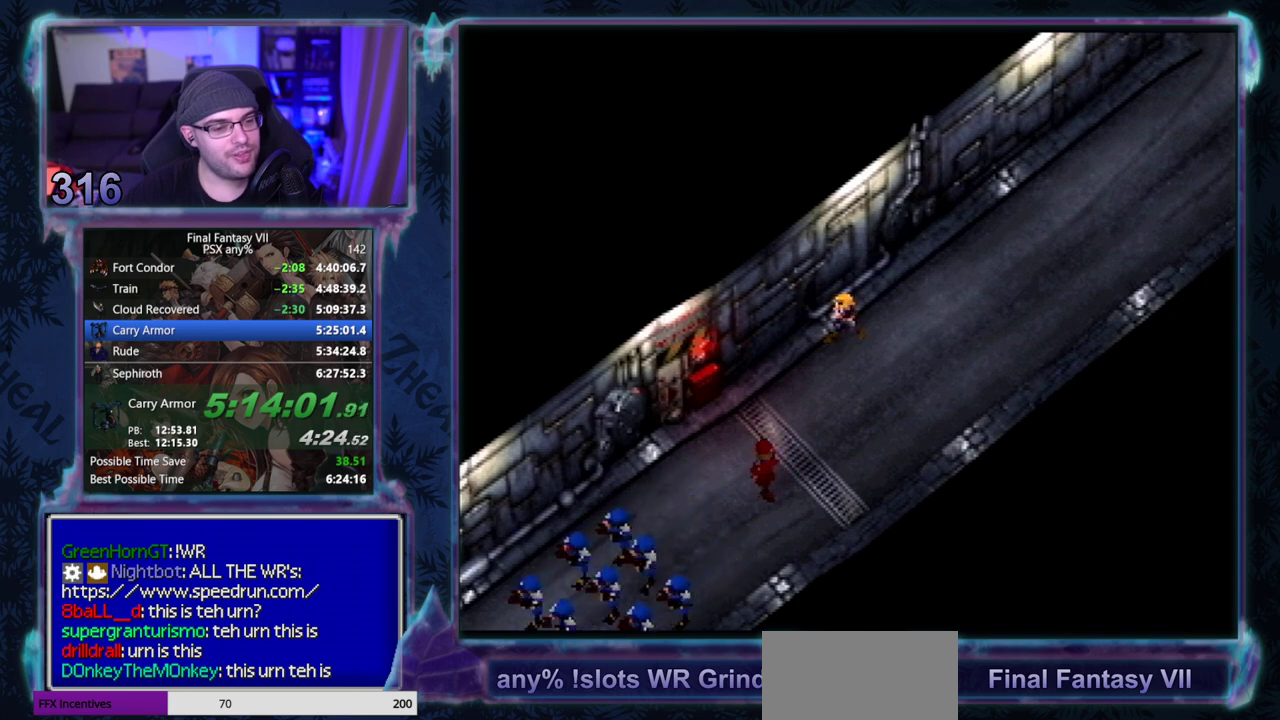
{"buttons": [], "left_stick": "center", "events": []}
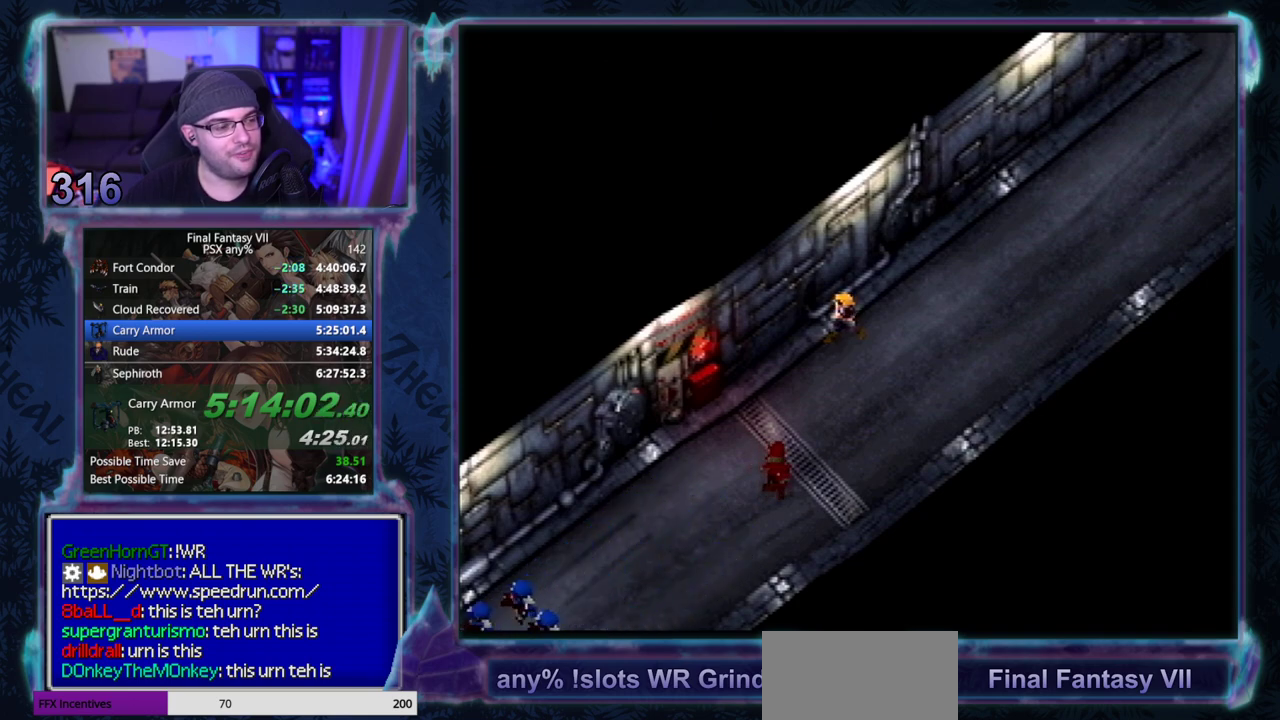
{"buttons": ["CIRCLE"], "left_stick": "center"}
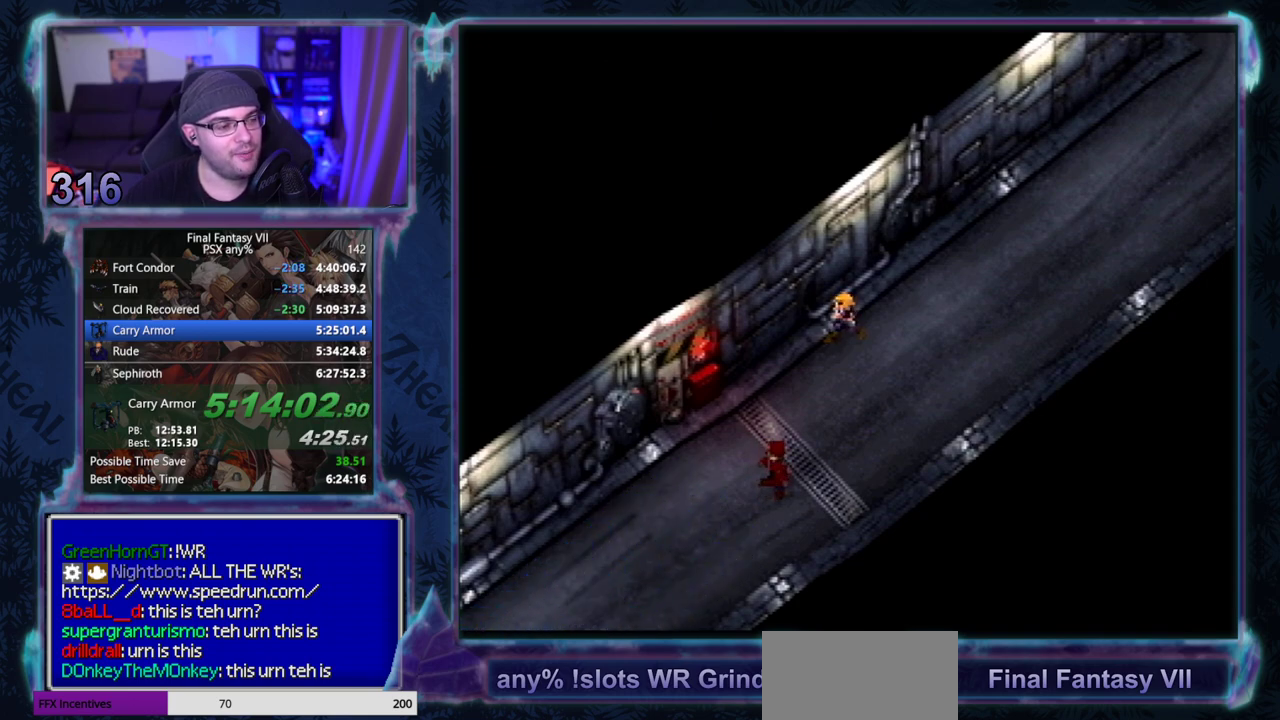
{"buttons": [], "left_stick": "center", "events": [[483, "CIRCLE", "up"]]}
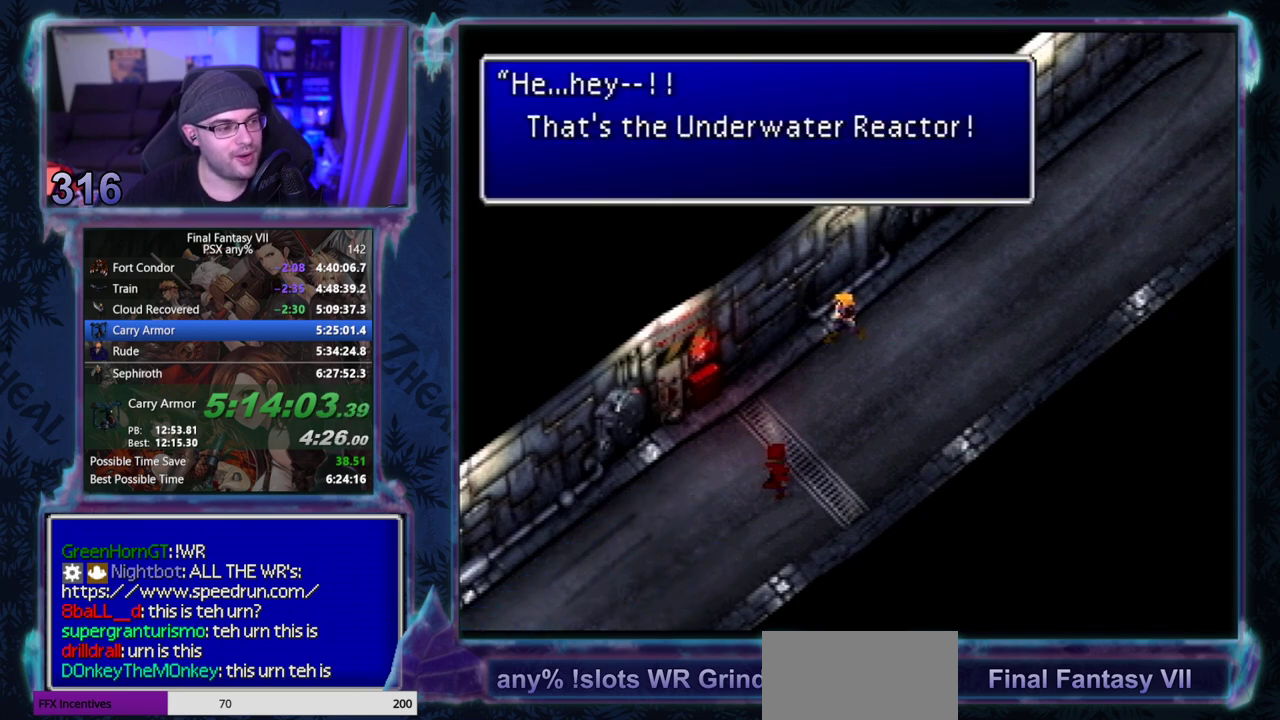
{"buttons": [], "left_stick": "center", "events": []}
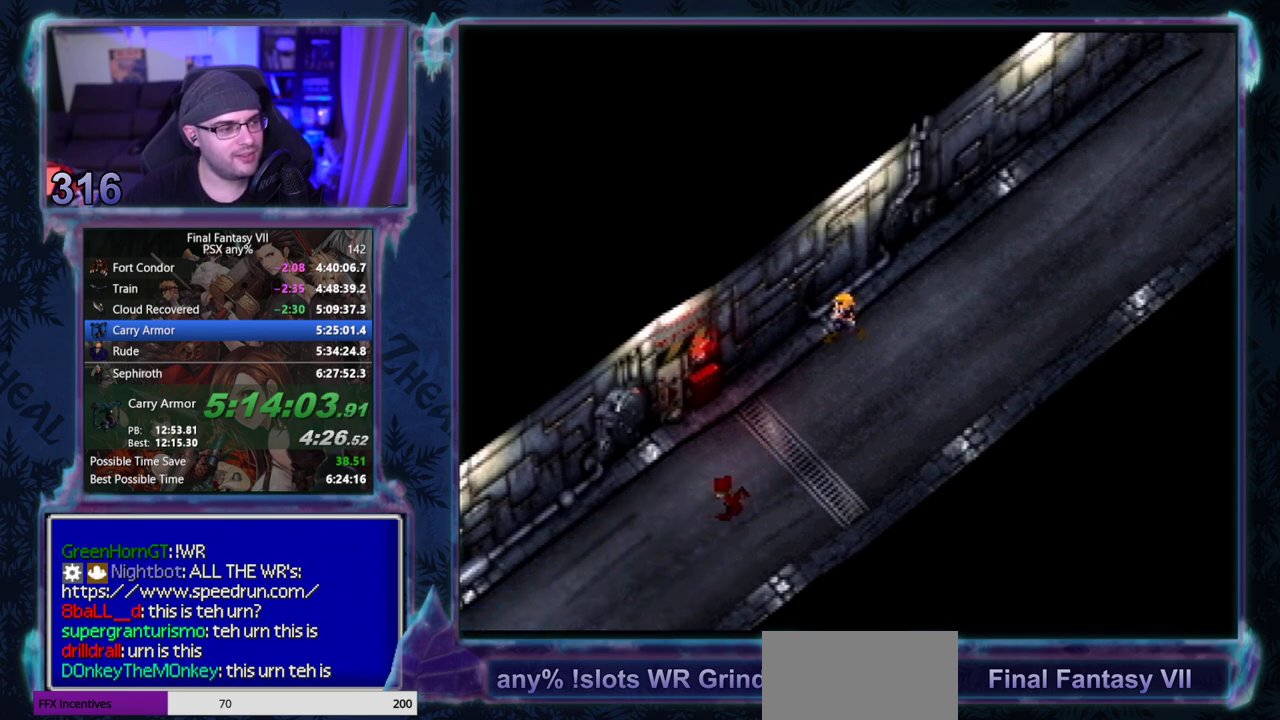
{"buttons": [], "left_stick": "center", "events": []}
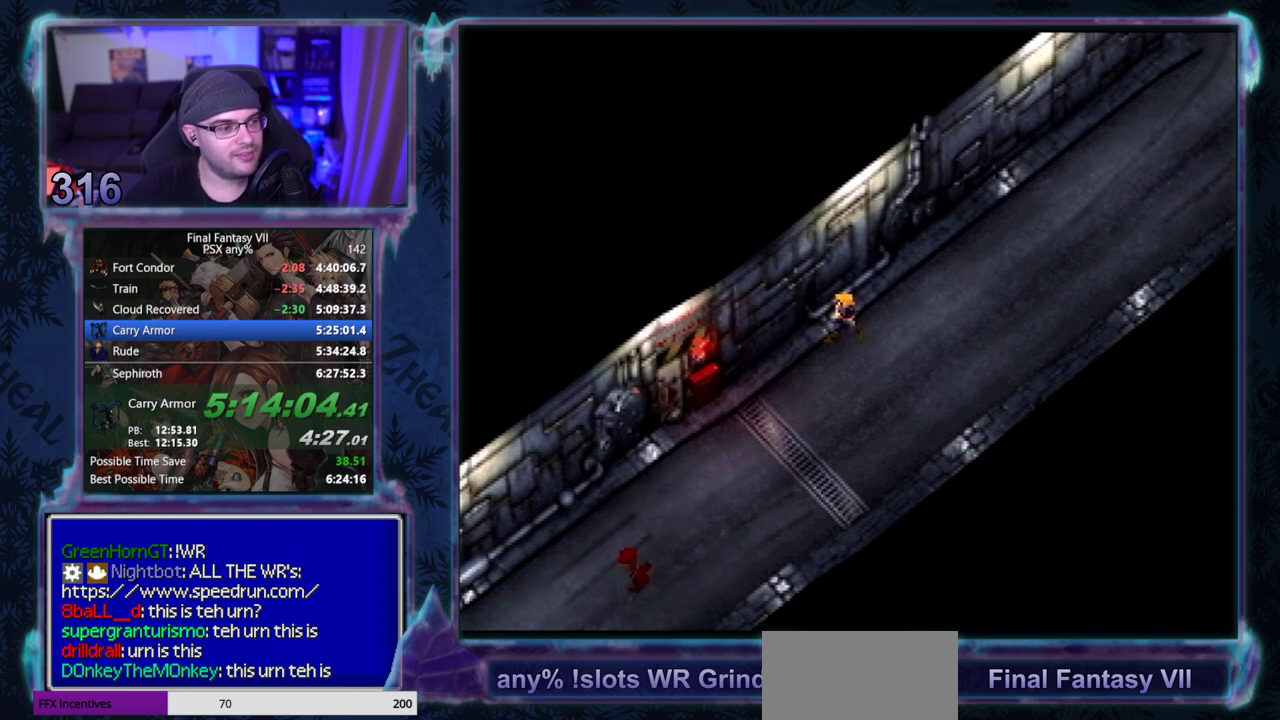
{"buttons": [], "left_stick": "center", "events": []}
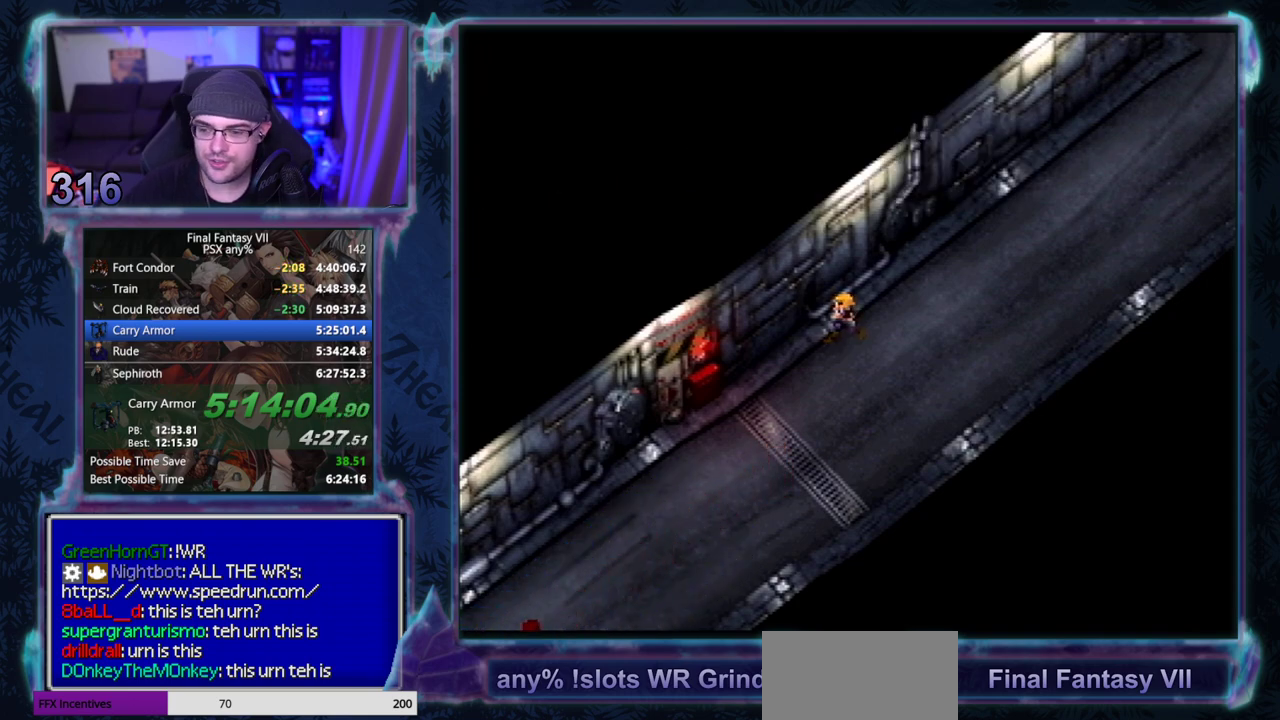
{"buttons": ["DPAD_LEFT"], "left_stick": "center", "events": [[250, "DPAD_LEFT", "down"]]}
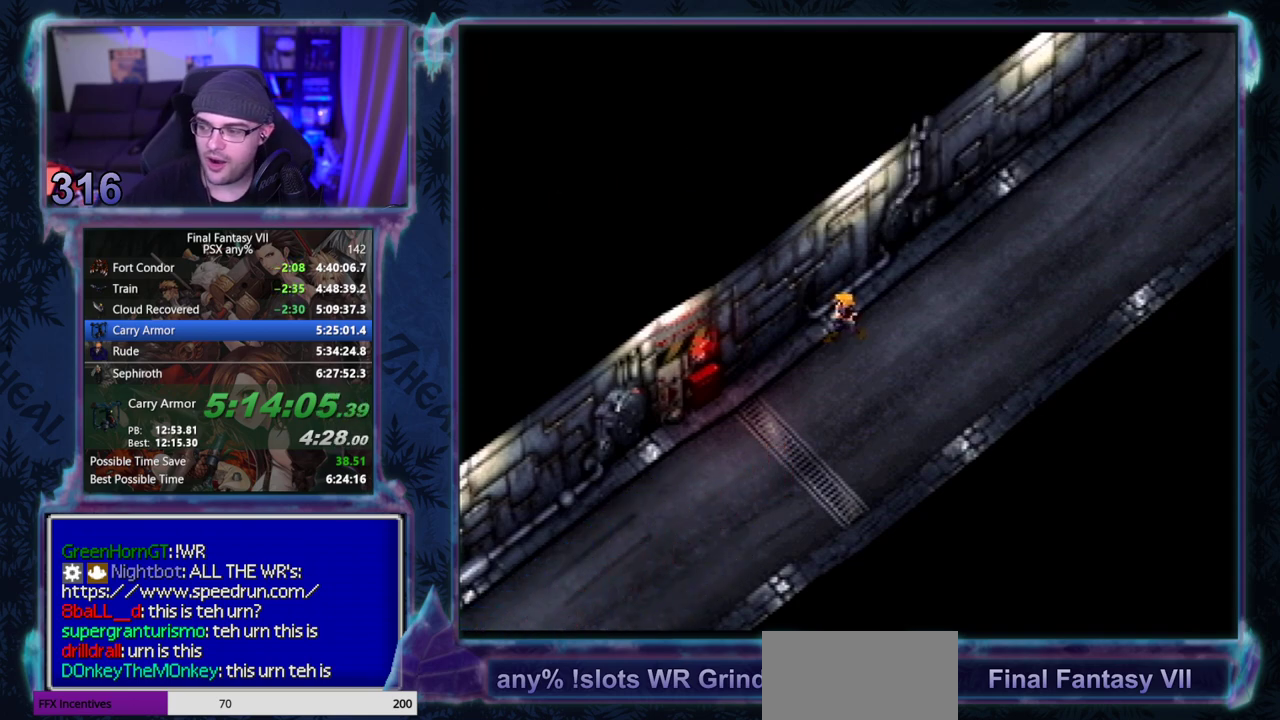
{"buttons": ["DPAD_LEFT"], "left_stick": "center", "events": []}
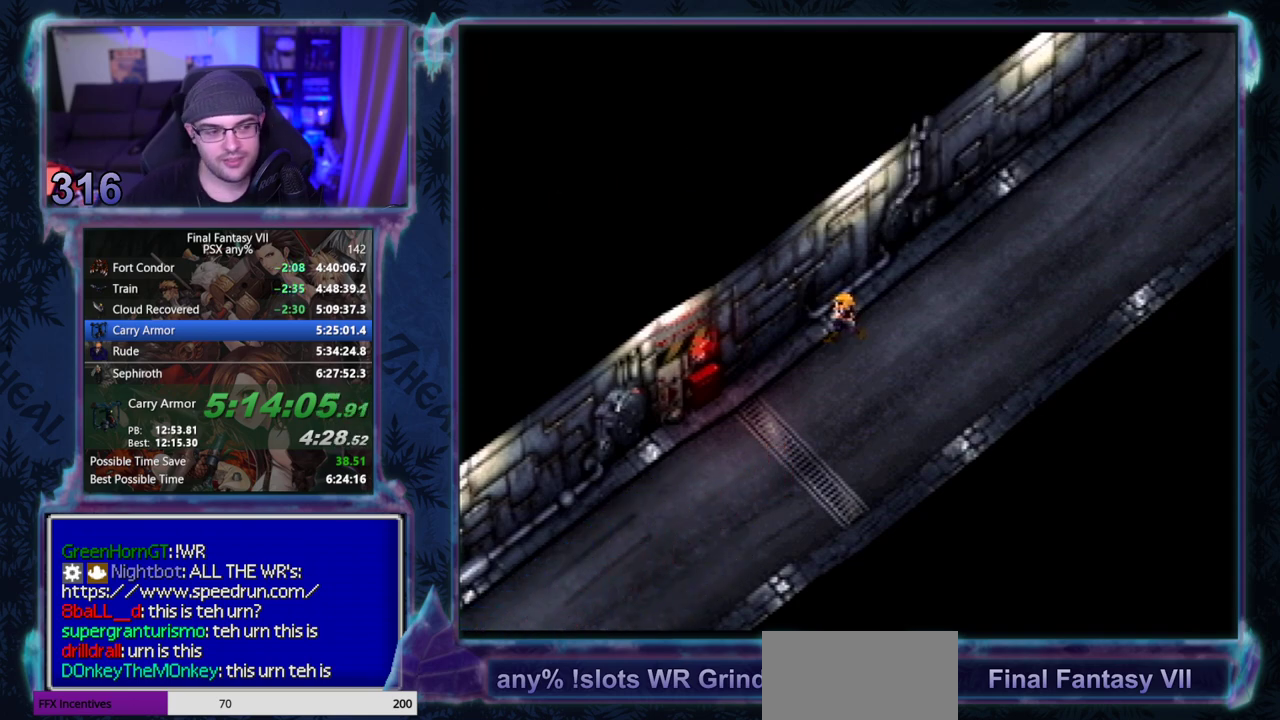
{"buttons": ["DPAD_LEFT"], "left_stick": "center", "events": []}